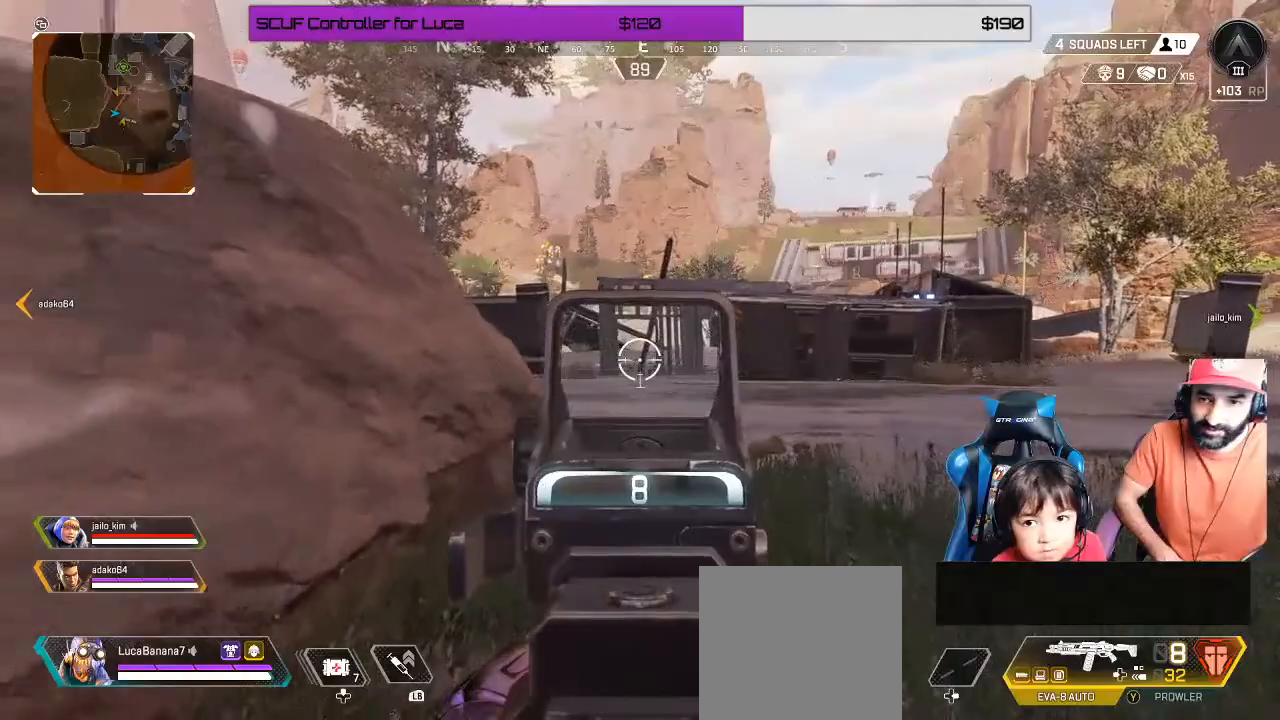
Gameplay with a controller (Xbox layout); each line is a JSON object with the inputs held at the frame after it (dt_ms = milliseconds from this image to that frame). "events" lists button and stick changes between this image and that frame as [ms after this image, input, new state], when the widget could be followed in between. Not read: R3.
{"dt_ms": 500, "buttons": [], "left_stick": "up", "right_stick": "center", "events": [[67, "left_stick", "down-left"], [183, "left_stick", "left"], [350, "L2", "up"], [433, "left_stick", "up"]]}
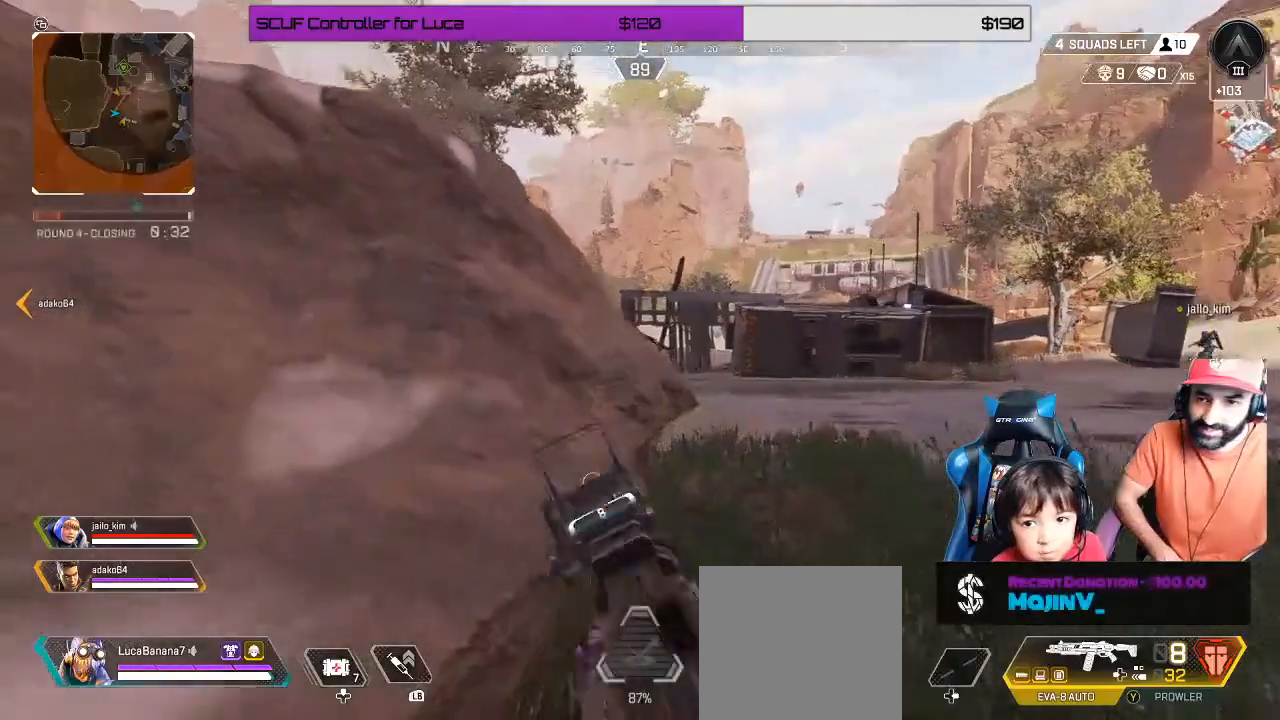
{"dt_ms": 500, "buttons": [], "left_stick": "down-right", "right_stick": "center", "events": [[317, "left_stick", "right"], [450, "left_stick", "down-right"]]}
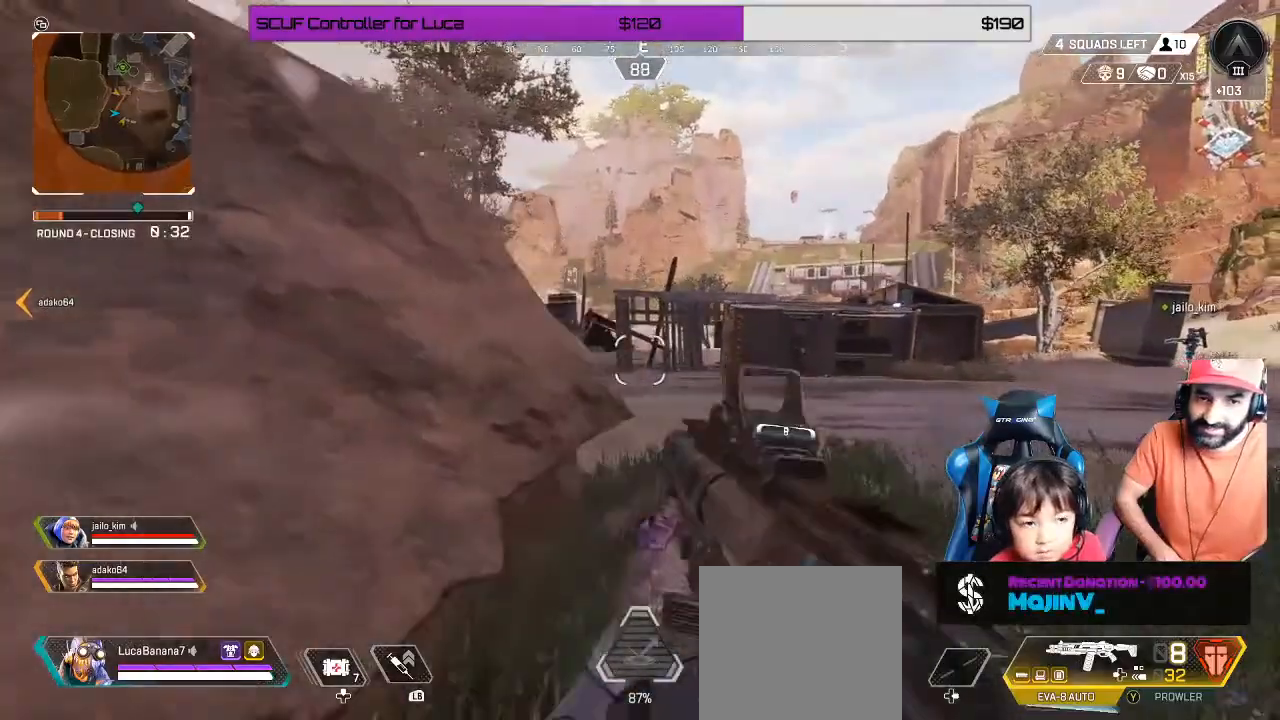
{"dt_ms": 500, "buttons": ["Y"], "left_stick": "down-left", "right_stick": "center", "events": [[150, "left_stick", "down"], [300, "left_stick", "down-left"], [367, "Y", "down"]]}
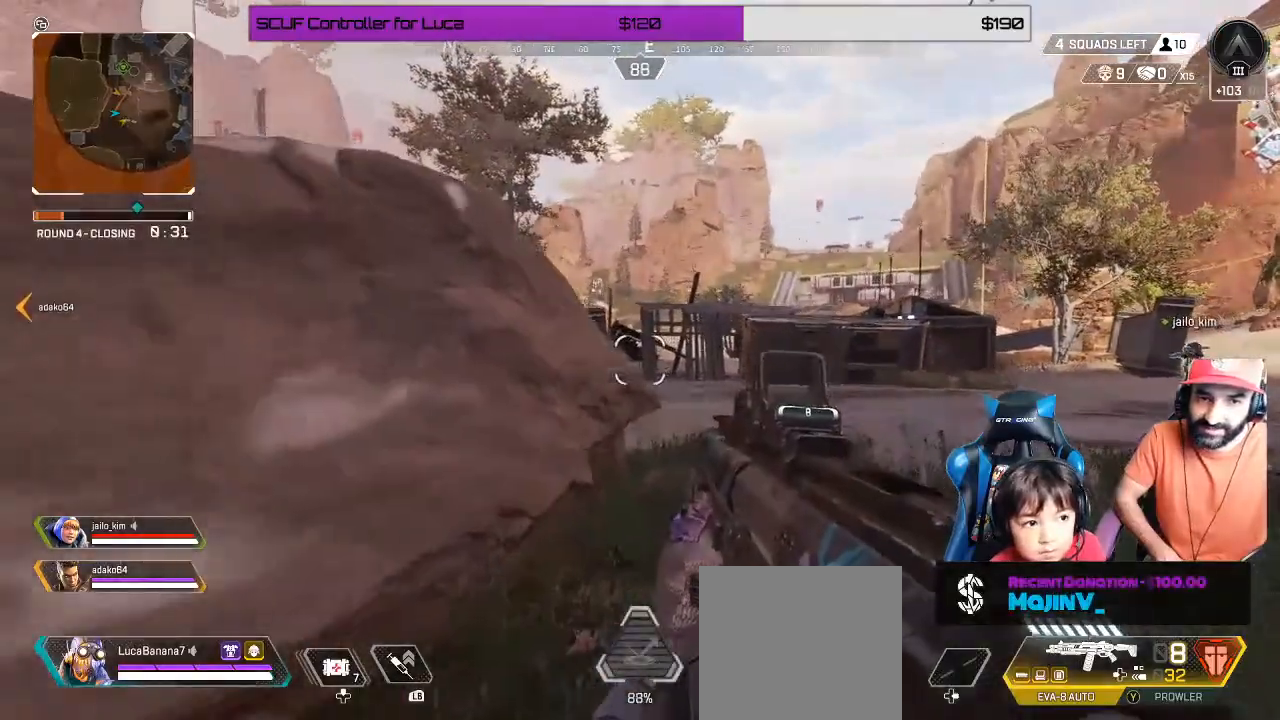
{"dt_ms": 500, "buttons": [], "left_stick": "up-left", "right_stick": "left"}
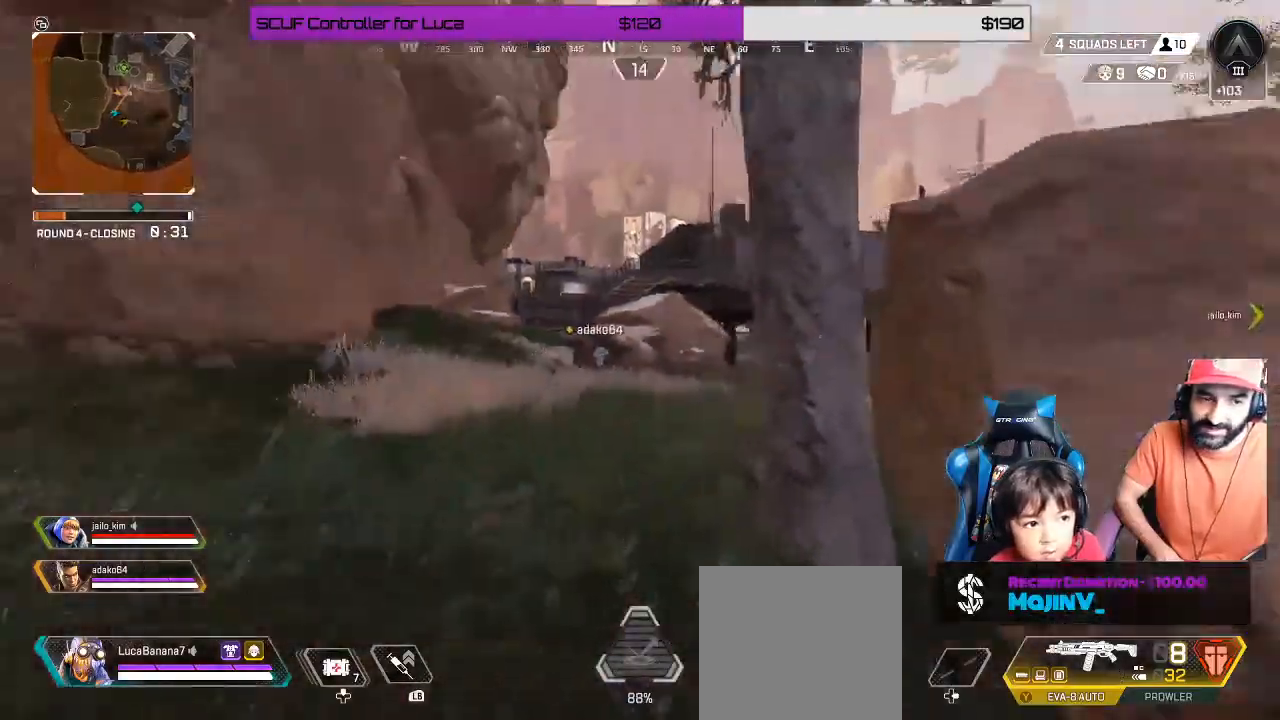
{"dt_ms": 500, "buttons": [], "left_stick": "up", "right_stick": "center", "events": [[50, "right_stick", "center"], [133, "L1", "down"], [200, "L1", "up"], [200, "left_stick", "up"]]}
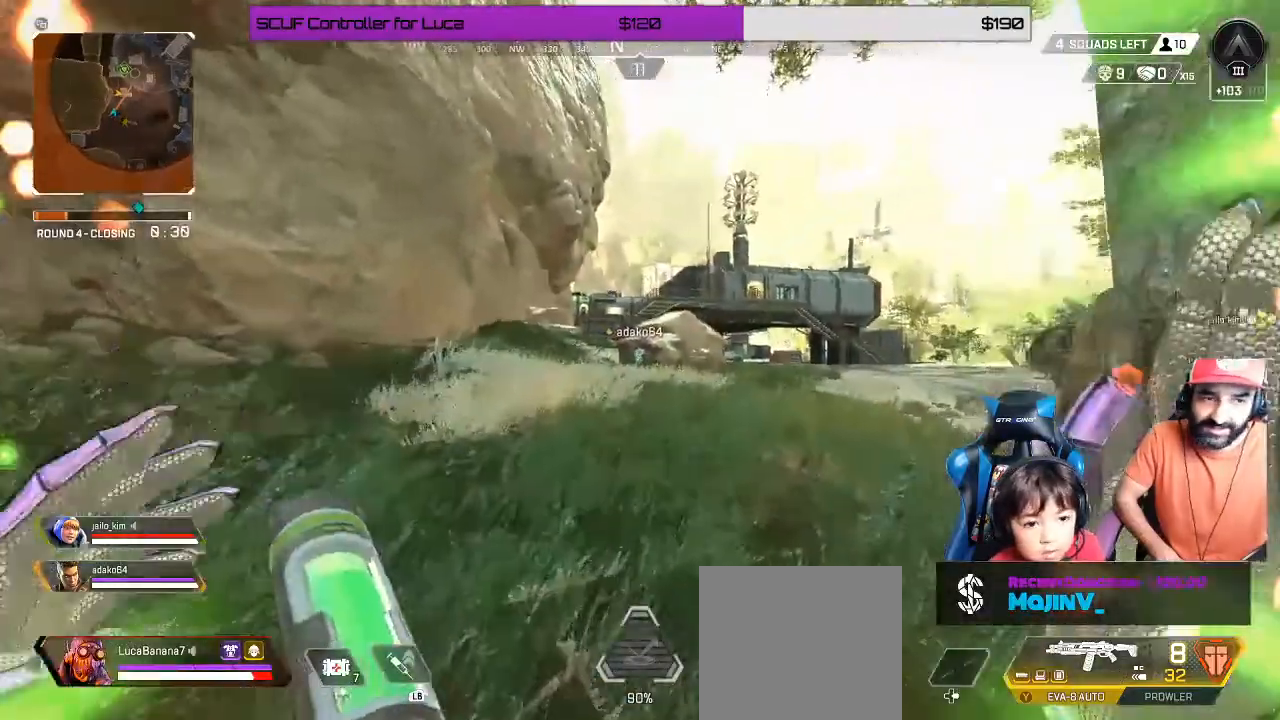
{"dt_ms": 500, "buttons": [], "left_stick": "up", "right_stick": "center", "events": []}
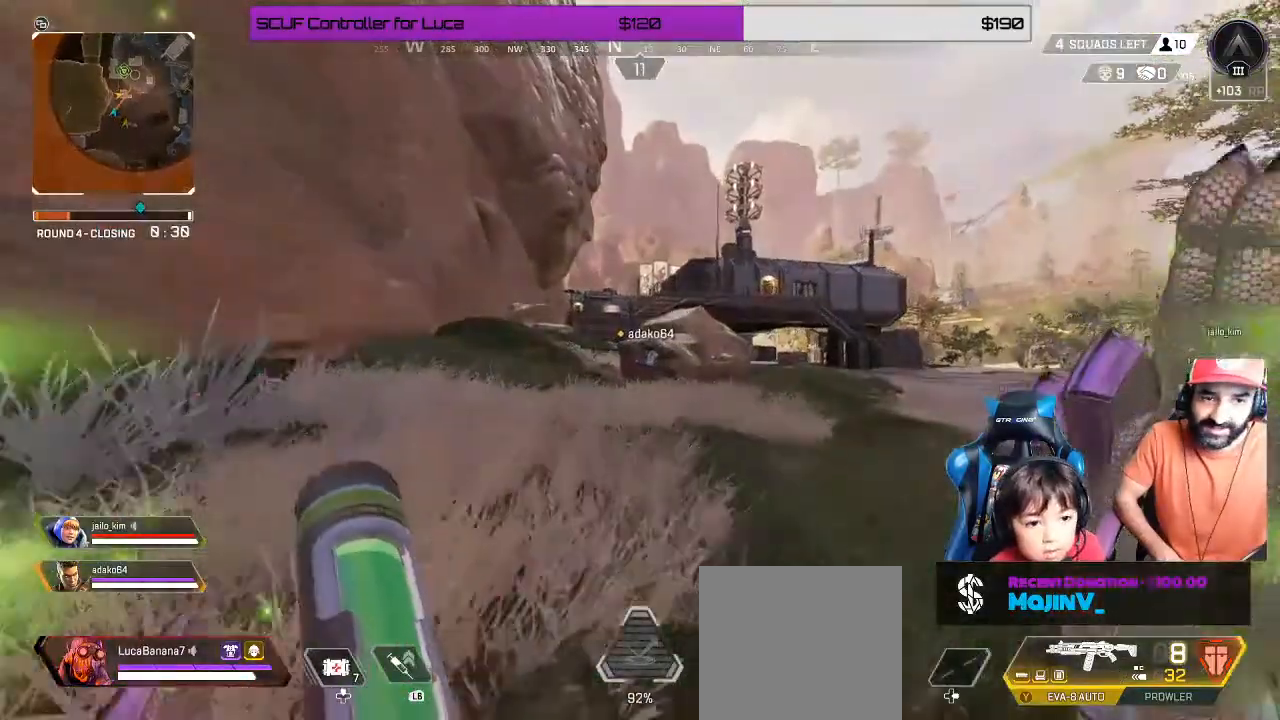
{"dt_ms": 500, "buttons": ["B"], "left_stick": "up", "right_stick": "center", "events": [[433, "B", "down"]]}
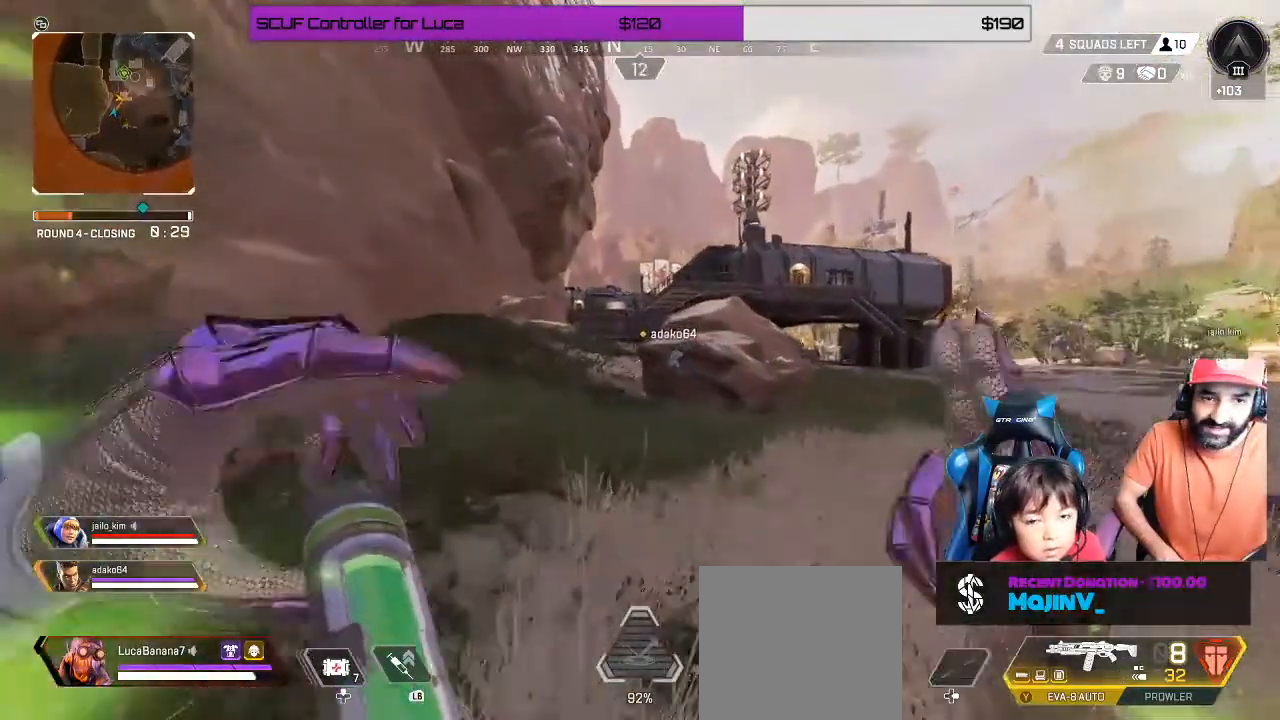
{"dt_ms": 500, "buttons": [], "left_stick": "up", "right_stick": "center", "events": [[67, "B", "up"], [233, "A", "down"], [333, "A", "up"]]}
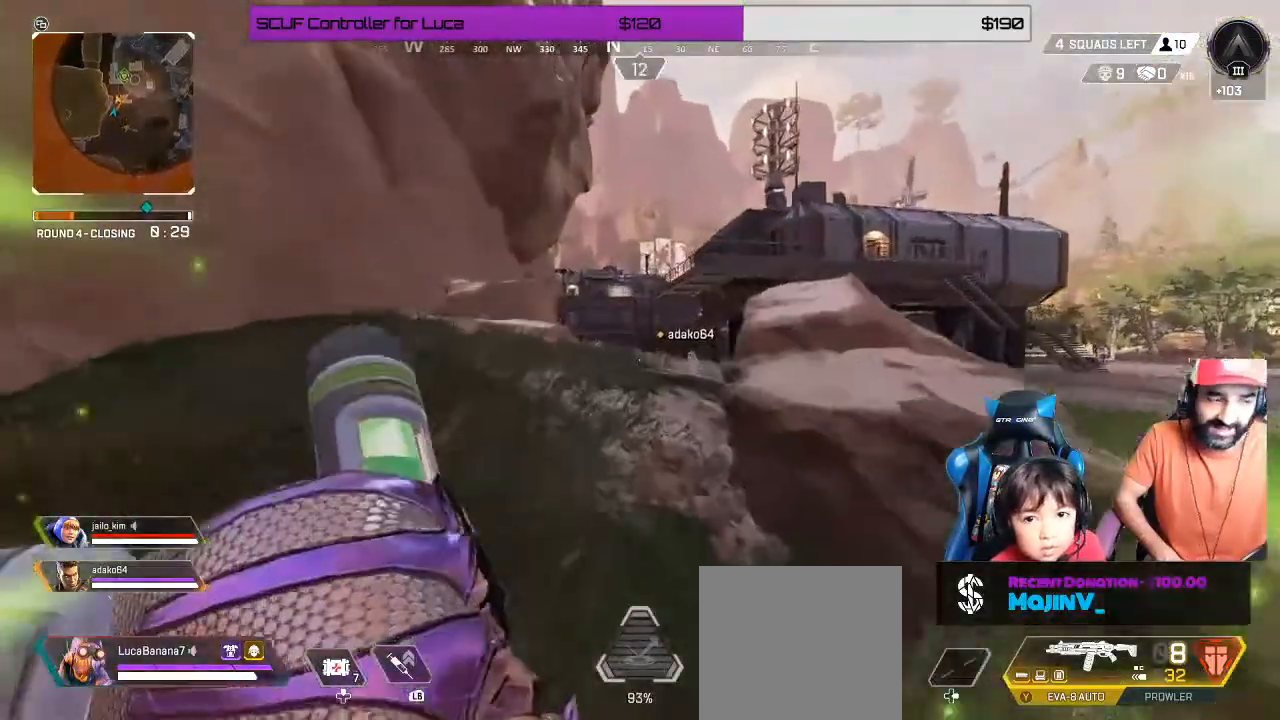
{"dt_ms": 500, "buttons": [], "left_stick": "up", "right_stick": "center", "events": []}
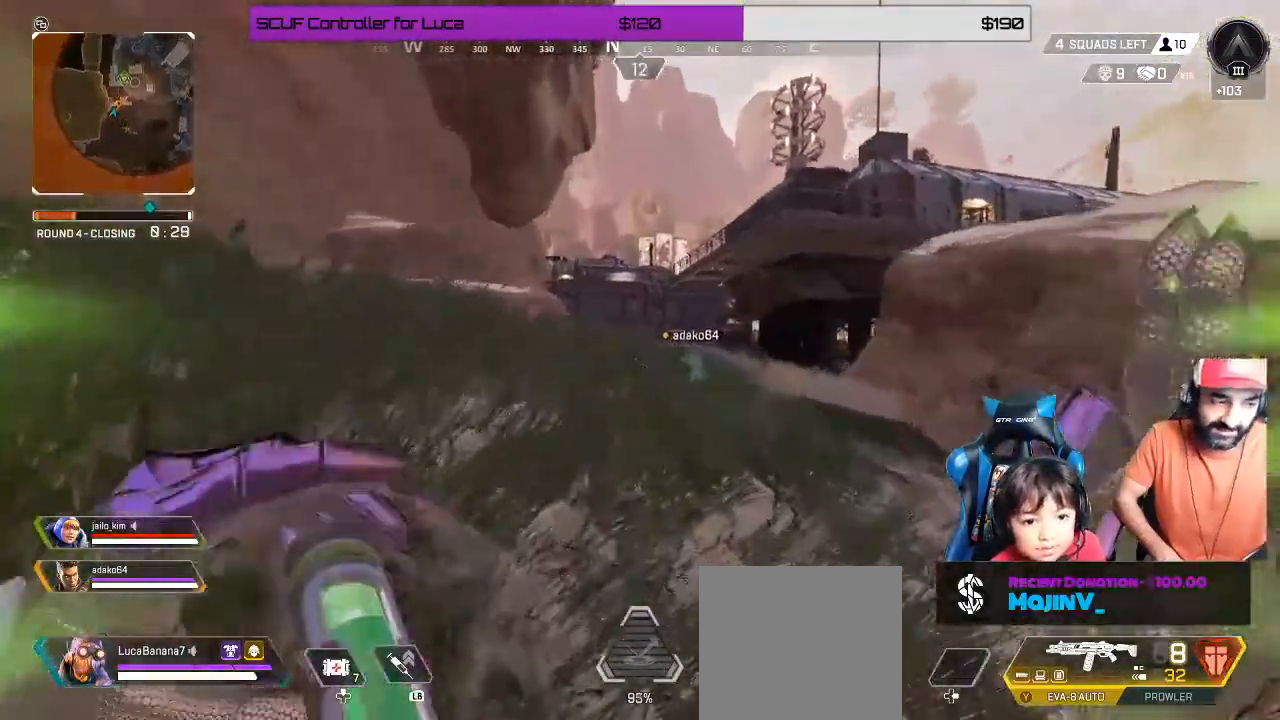
{"dt_ms": 500, "buttons": [], "left_stick": "up", "right_stick": "center", "events": []}
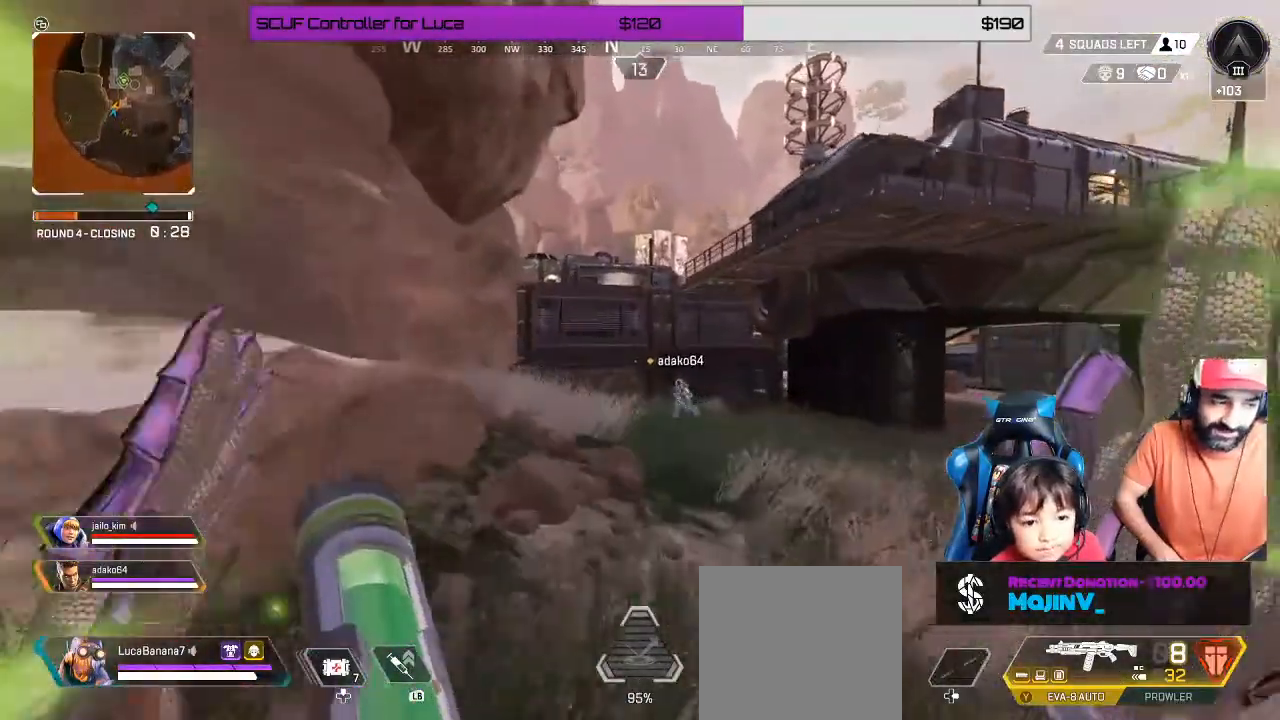
{"dt_ms": 500, "buttons": [], "left_stick": "up", "right_stick": "center", "events": []}
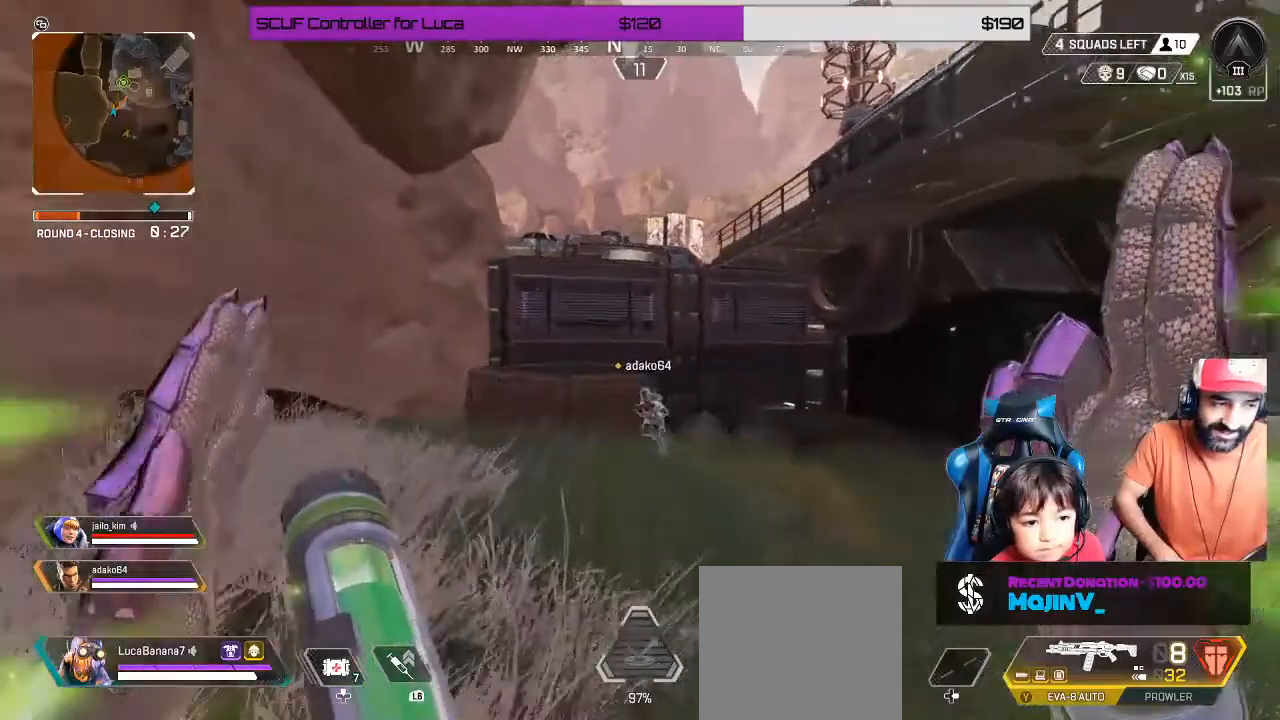
{"dt_ms": 500, "buttons": [], "left_stick": "up", "right_stick": "center", "events": []}
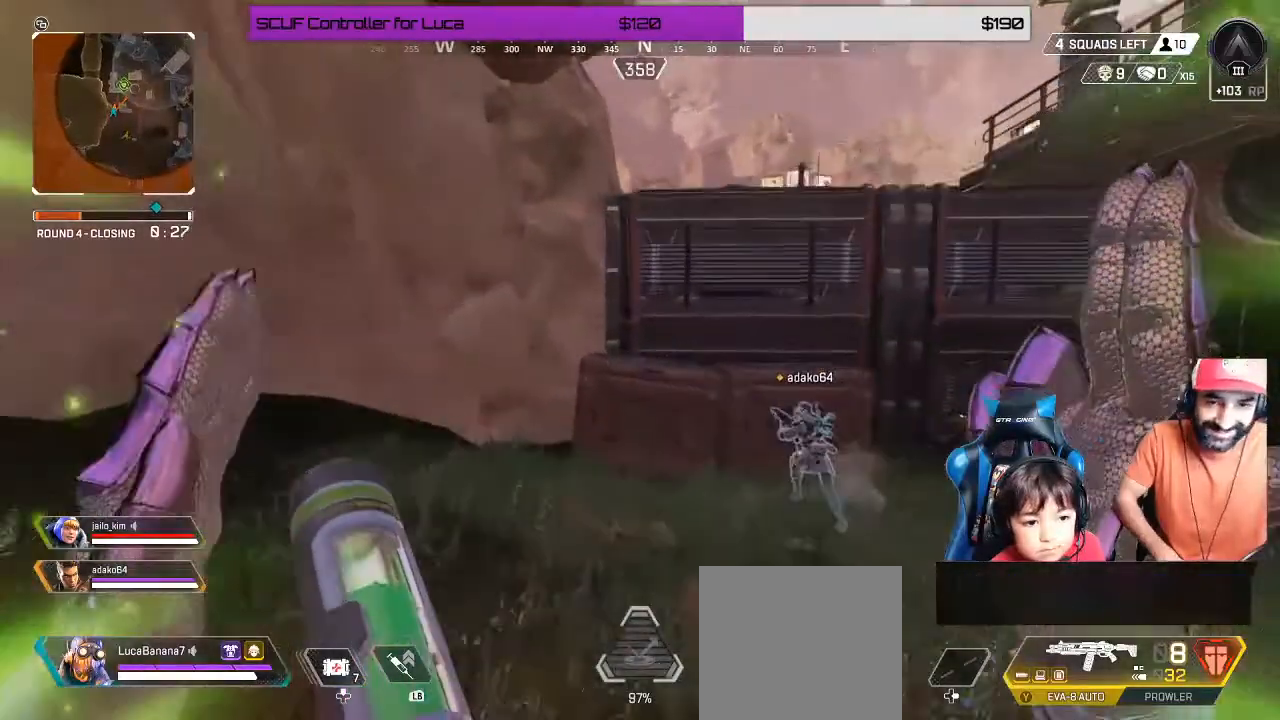
{"dt_ms": 1000, "buttons": ["B"], "left_stick": "up-left", "right_stick": "center"}
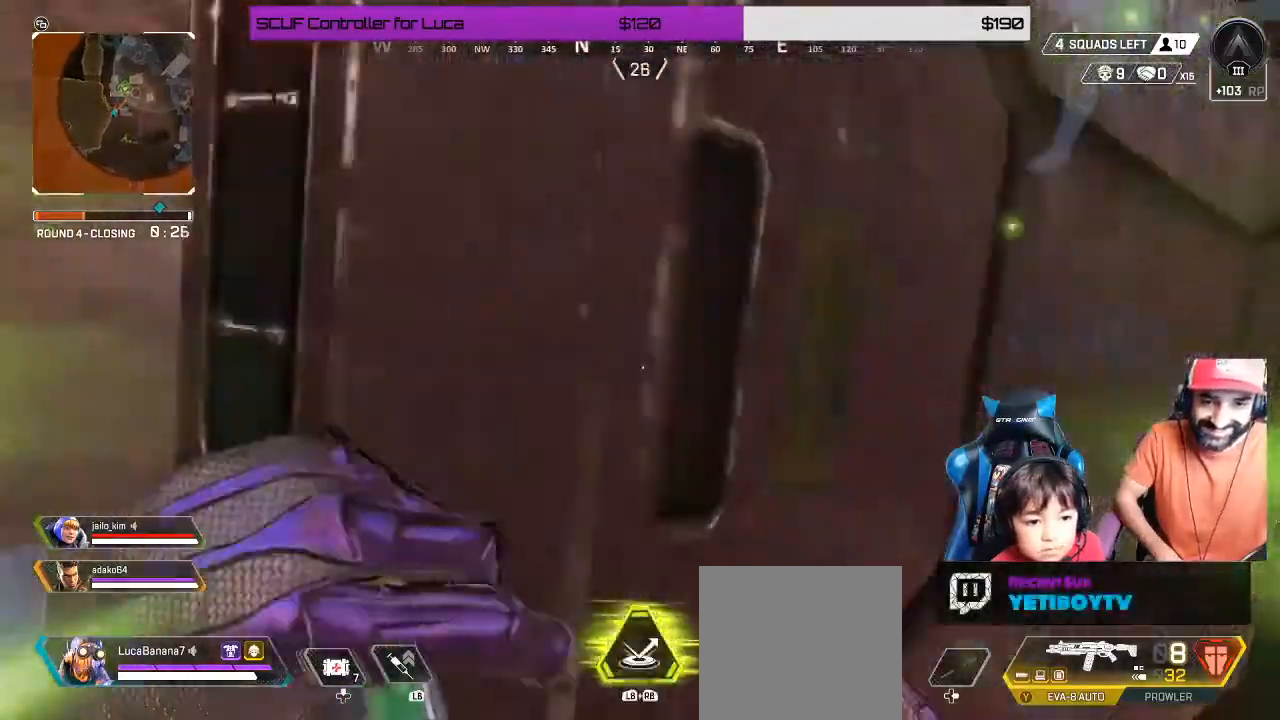
{"dt_ms": 500, "buttons": [], "left_stick": "up", "right_stick": "center", "events": [[17, "B", "up"], [50, "left_stick", "left"], [300, "L3", "down"], [317, "A", "down"], [367, "left_stick", "up"], [383, "L3", "up"], [433, "A", "up"]]}
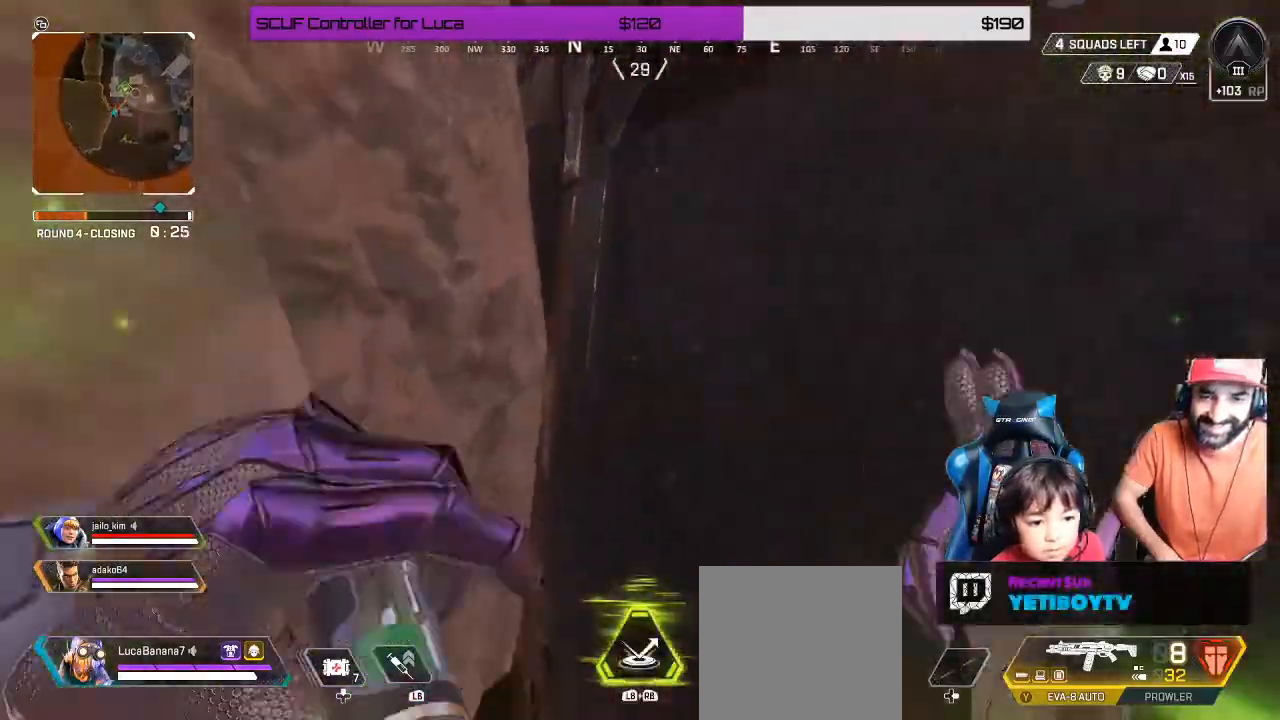
{"dt_ms": 500, "buttons": [], "left_stick": "left", "right_stick": "right", "events": [[150, "L3", "down"], [233, "L3", "up"], [250, "right_stick", "right"], [417, "left_stick", "center"], [467, "left_stick", "left"]]}
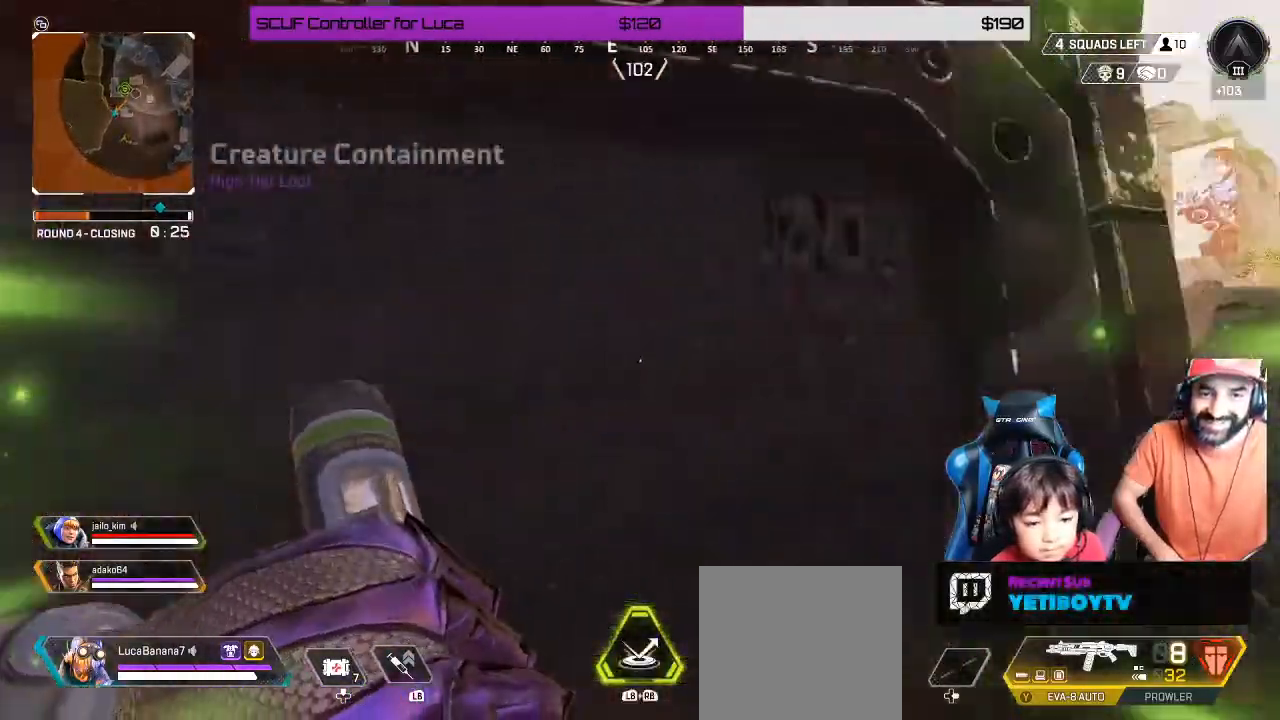
{"dt_ms": 500, "buttons": [], "left_stick": "left", "right_stick": "center", "events": [[83, "right_stick", "center"], [283, "B", "down"], [333, "B", "up"]]}
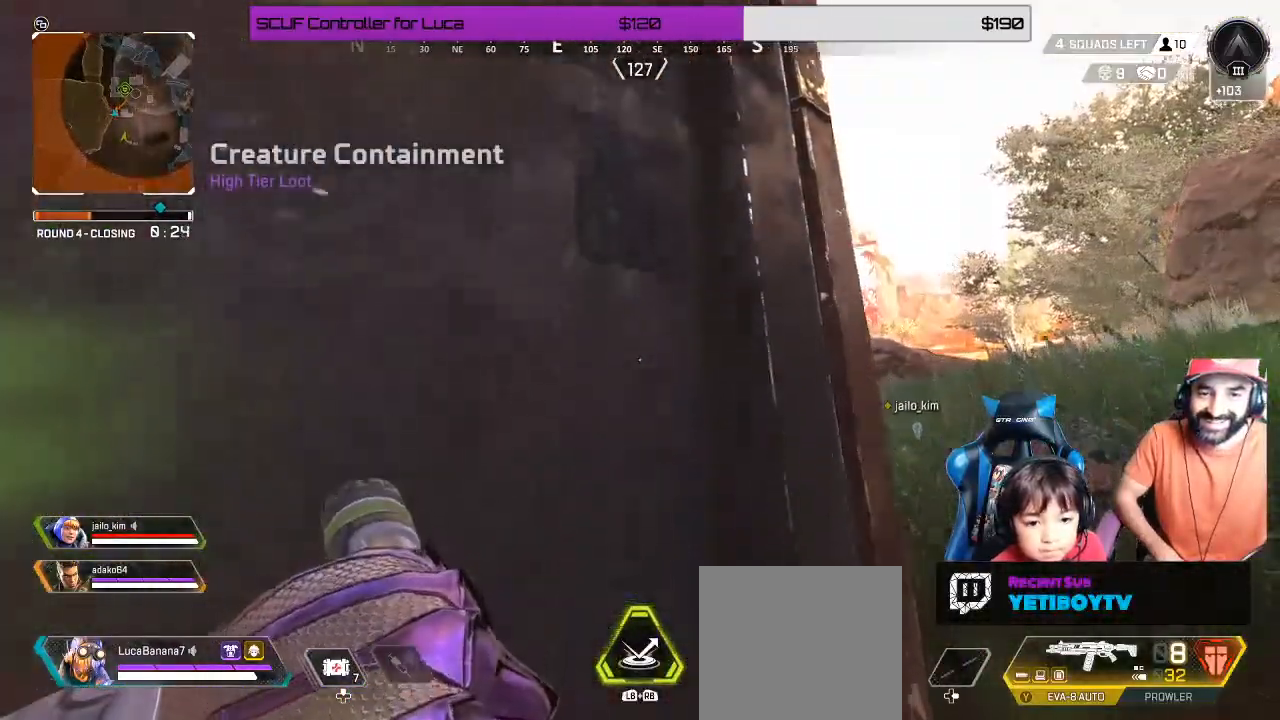
{"dt_ms": 500, "buttons": ["A"], "left_stick": "up", "right_stick": "center", "events": [[167, "A", "down"], [233, "A", "up"], [283, "left_stick", "up"], [300, "right_stick", "left"], [450, "right_stick", "center"], [483, "A", "down"]]}
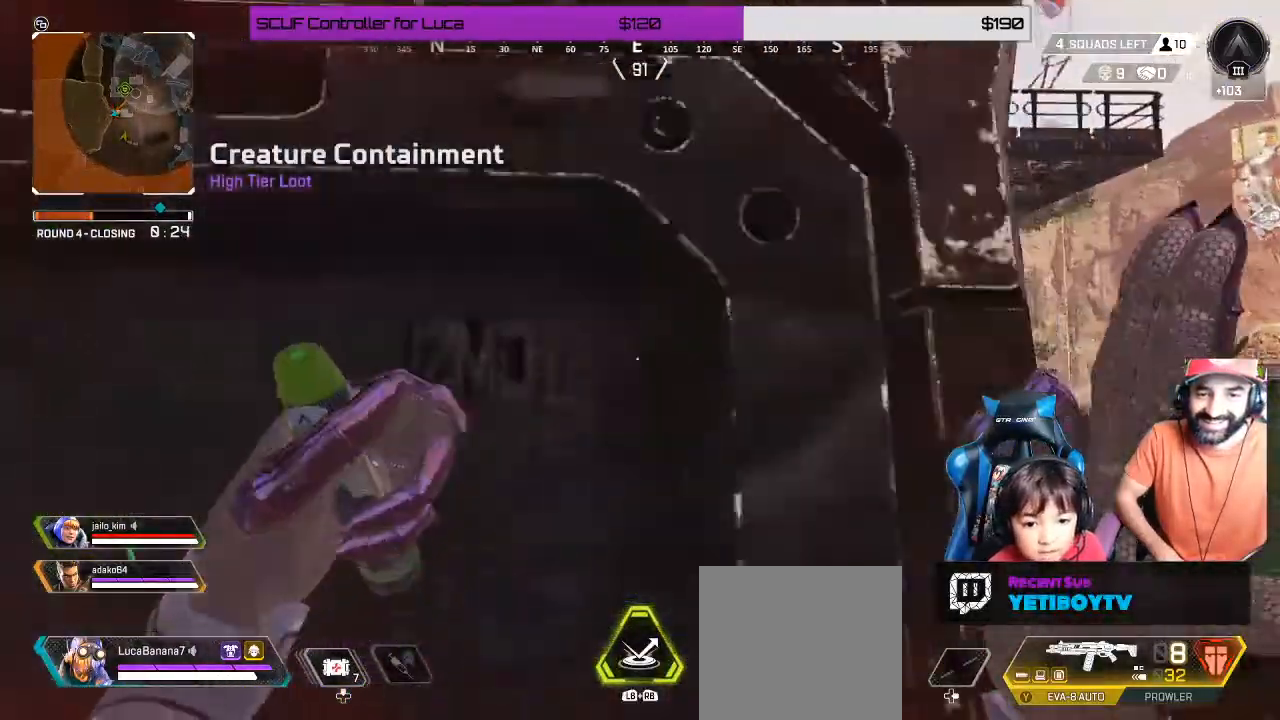
{"dt_ms": 500, "buttons": [], "left_stick": "up", "right_stick": "center", "events": [[100, "A", "up"], [183, "right_stick", "left"], [367, "right_stick", "center"]]}
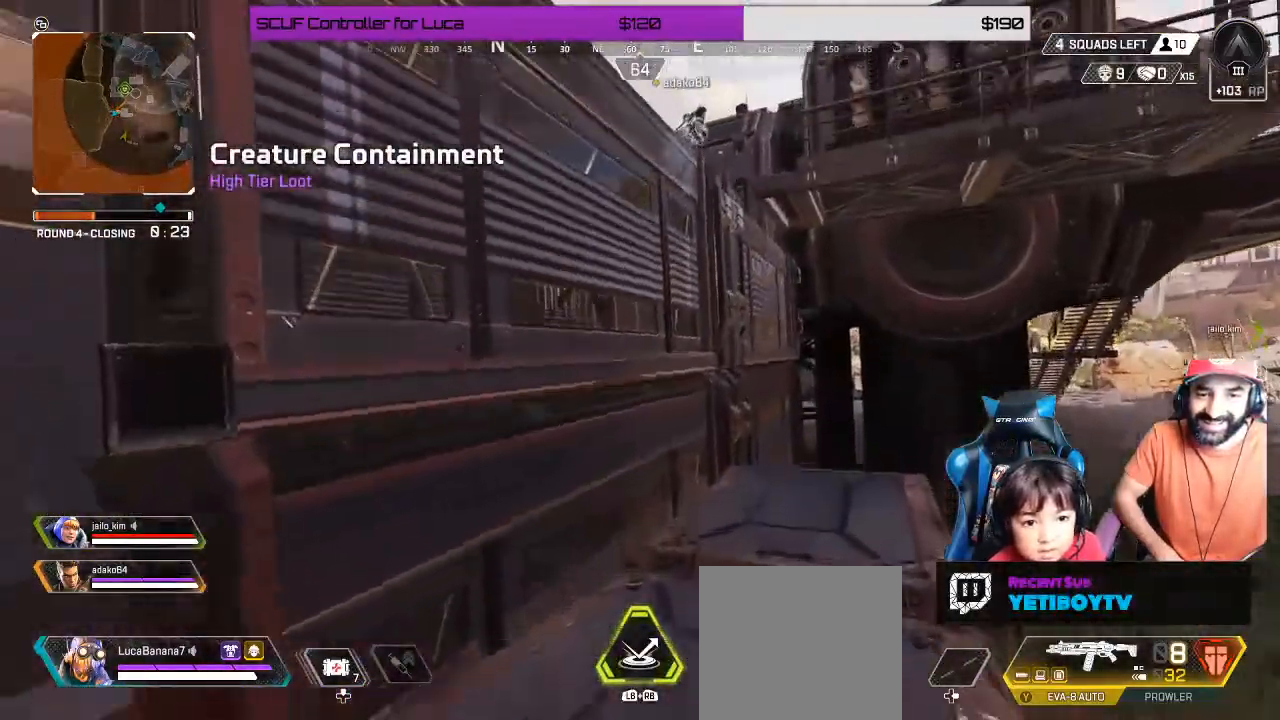
{"dt_ms": 500, "buttons": [], "left_stick": "up", "right_stick": "center", "events": [[100, "right_stick", "up-left"], [333, "right_stick", "center"], [350, "A", "down"], [467, "A", "up"]]}
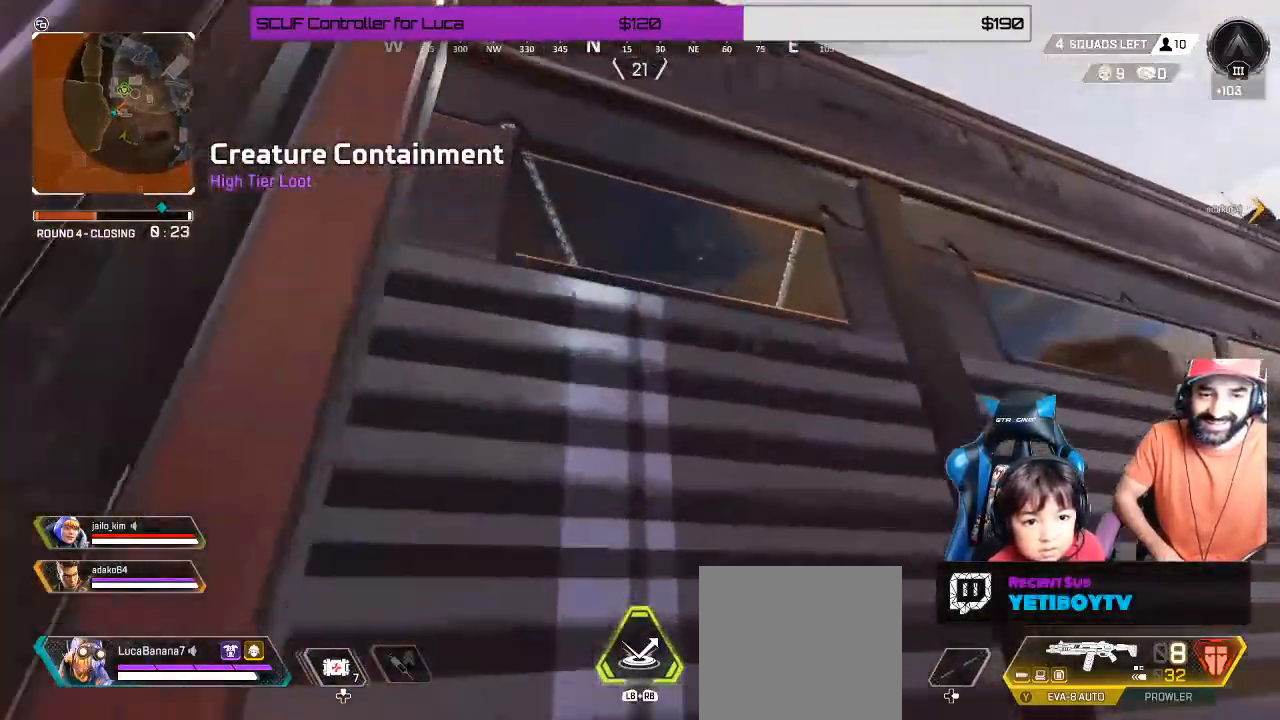
{"dt_ms": 500, "buttons": [], "left_stick": "up", "right_stick": "down-right", "events": [[67, "right_stick", "left"], [150, "right_stick", "center"], [483, "right_stick", "down-right"]]}
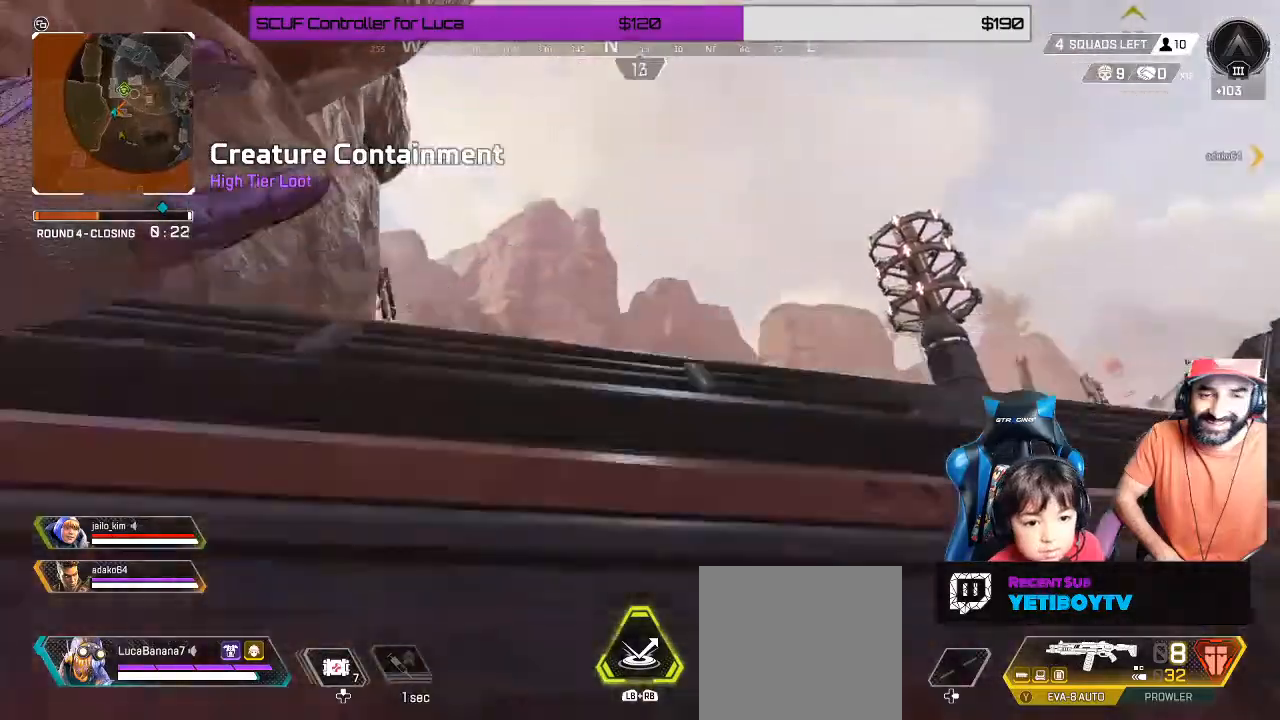
{"dt_ms": 500, "buttons": [], "left_stick": "up", "right_stick": "down-right", "events": []}
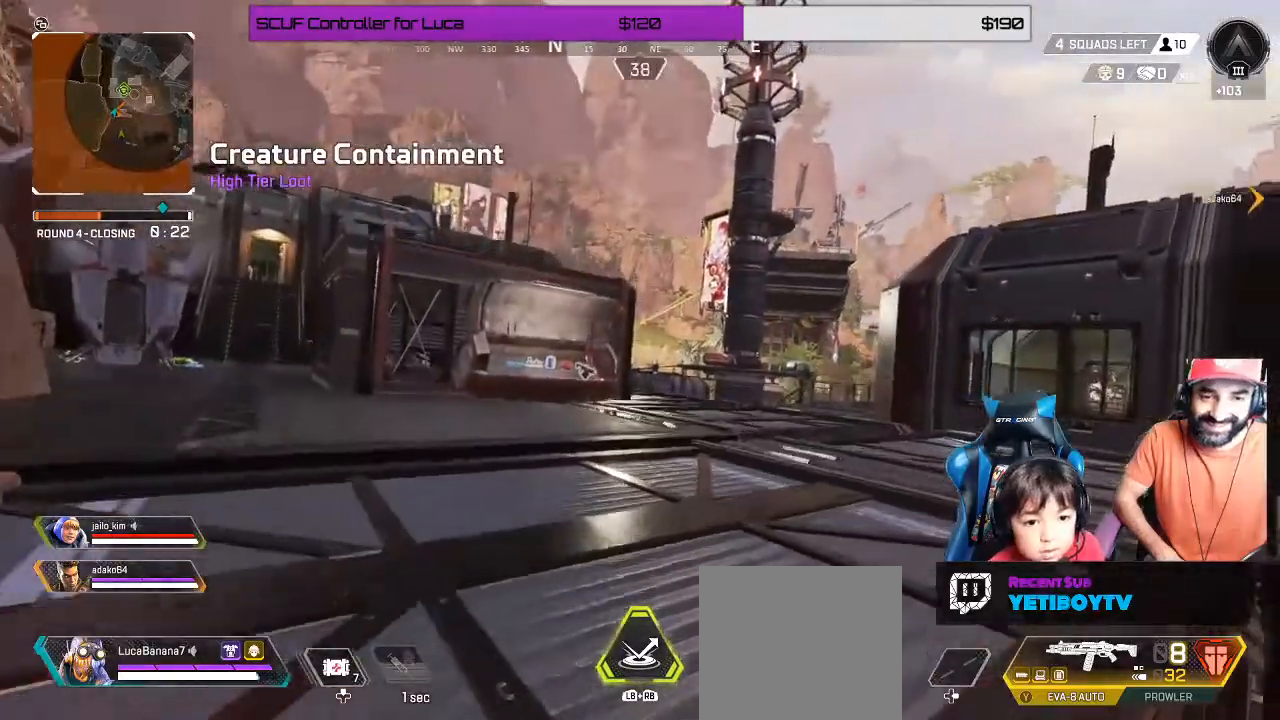
{"dt_ms": 500, "buttons": [], "left_stick": "up", "right_stick": "center", "events": [[183, "right_stick", "center"]]}
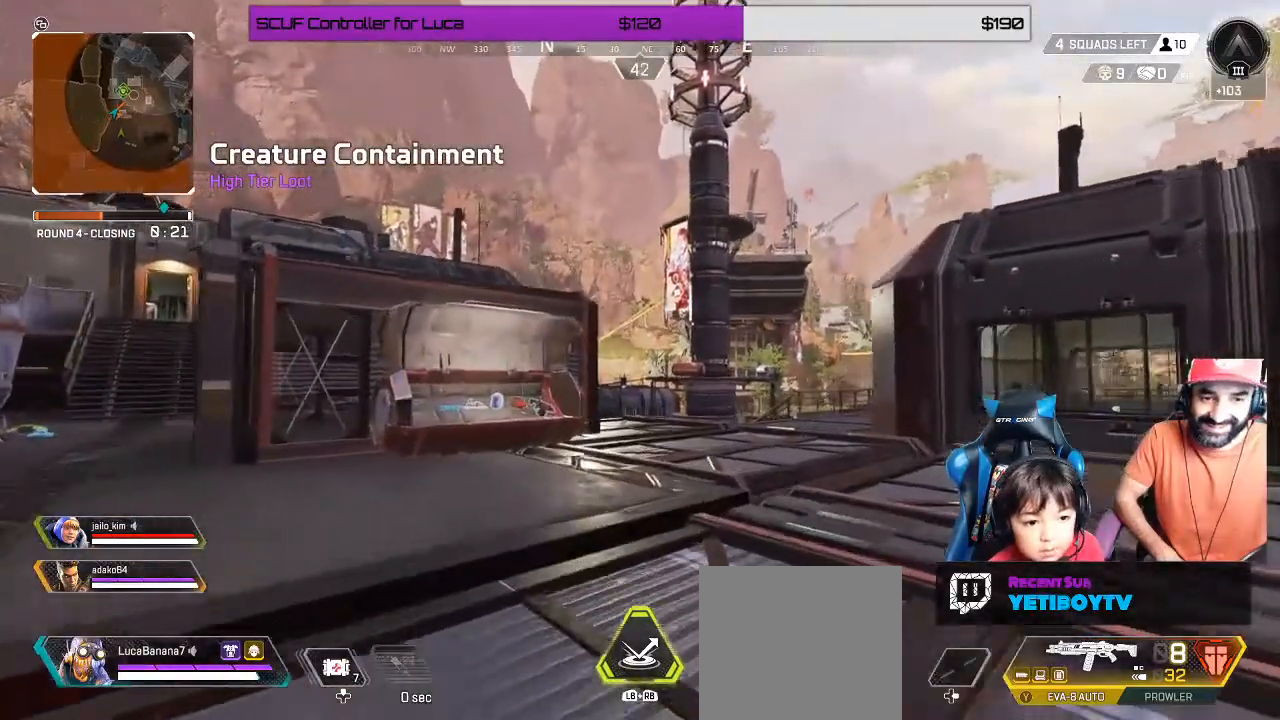
{"dt_ms": 500, "buttons": [], "left_stick": "up", "right_stick": "down-left"}
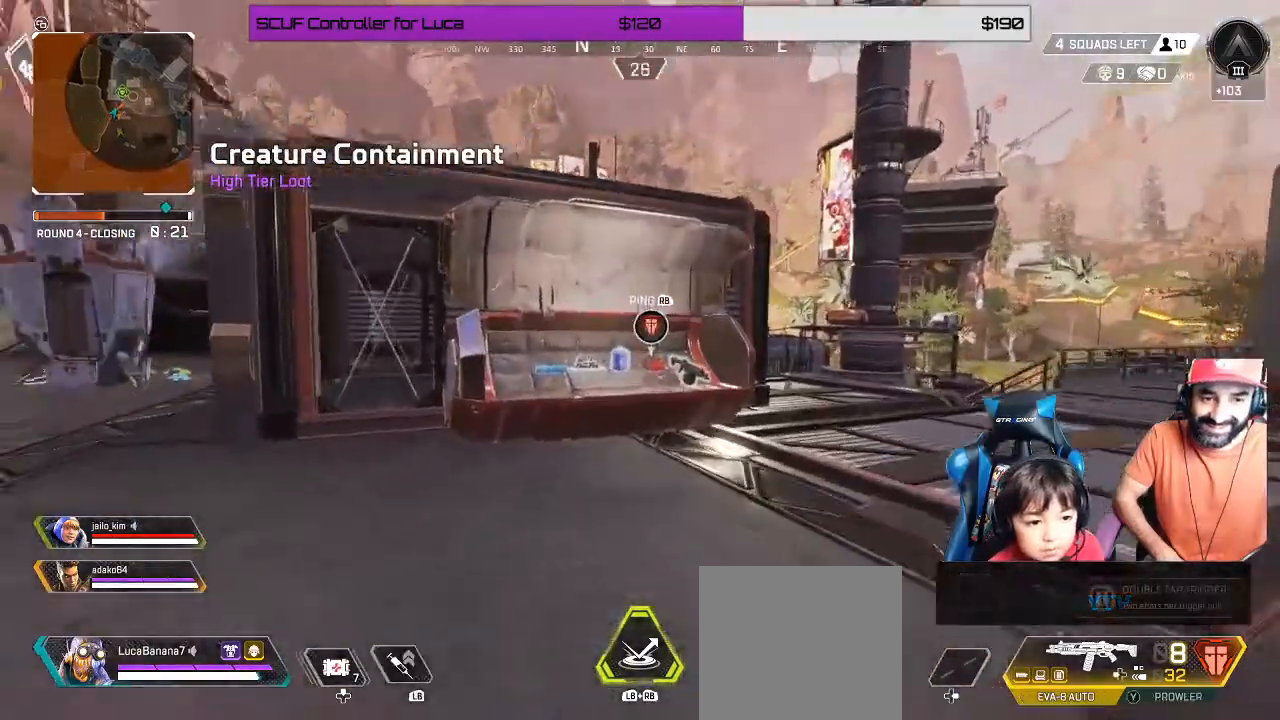
{"dt_ms": 500, "buttons": [], "left_stick": "down-right", "right_stick": "center", "events": [[50, "right_stick", "center"], [367, "left_stick", "center"], [433, "left_stick", "down-right"]]}
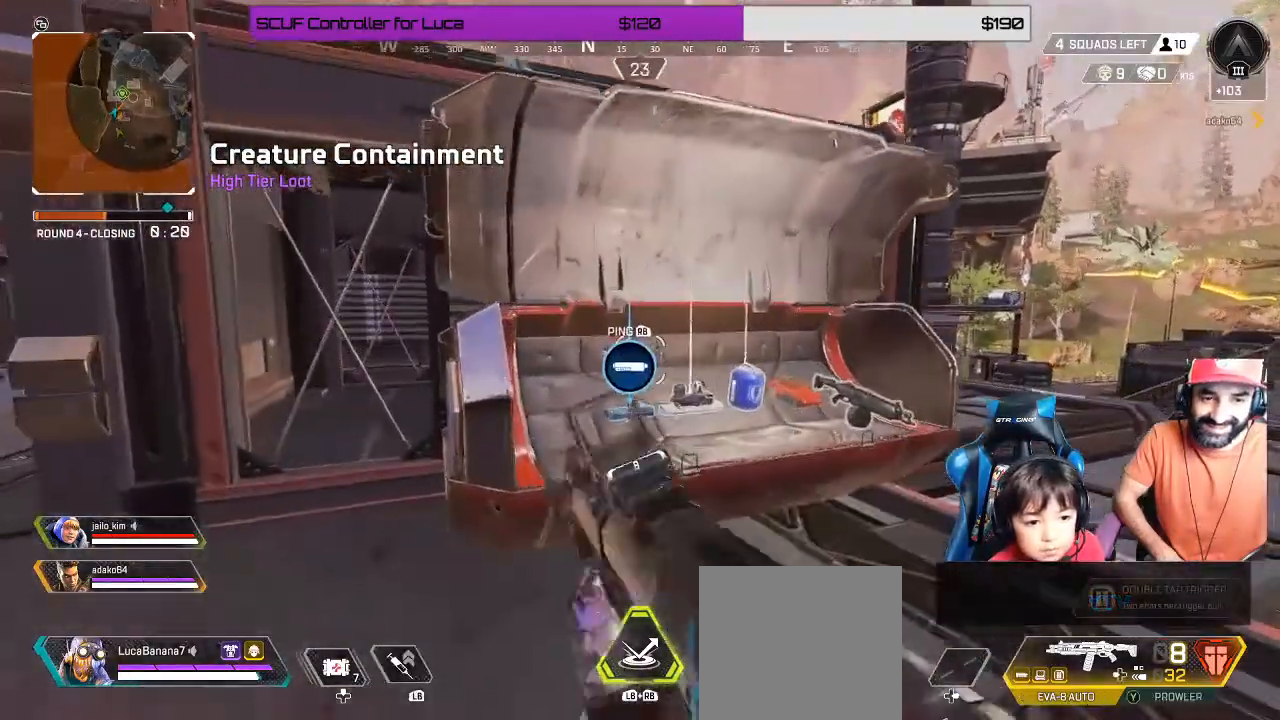
{"dt_ms": 500, "buttons": [], "left_stick": "down", "right_stick": "center"}
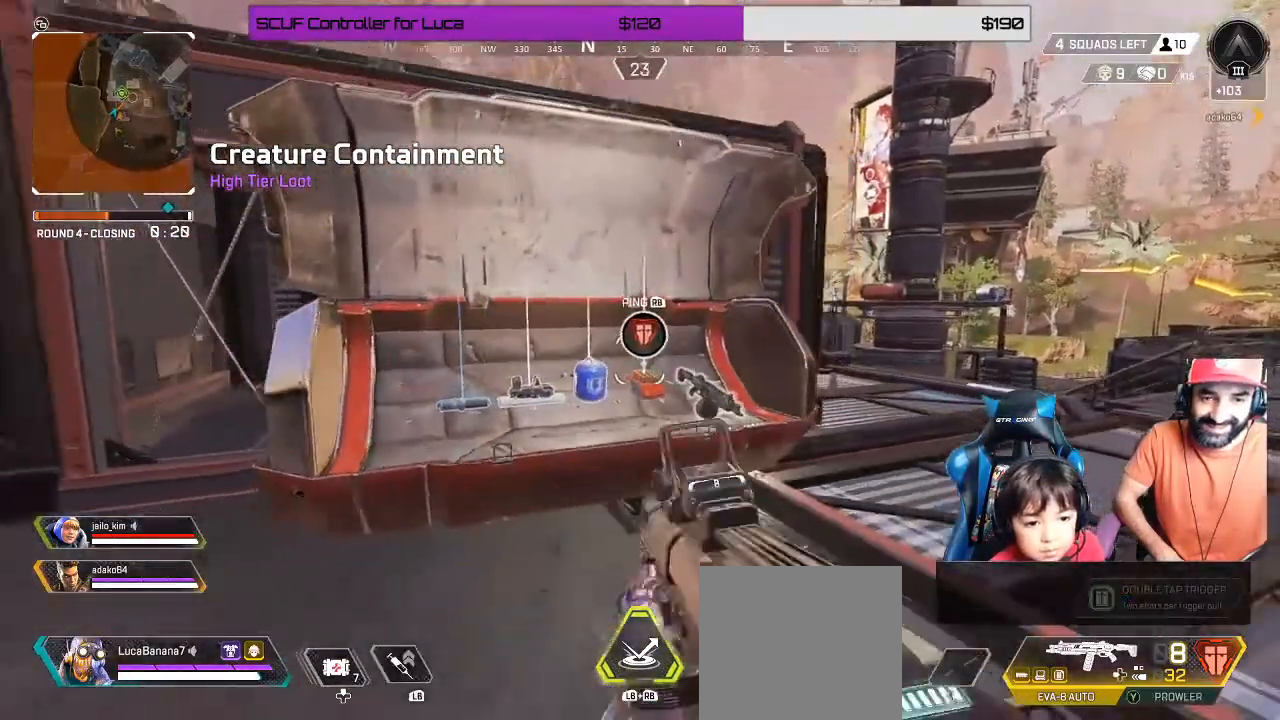
{"dt_ms": 500, "buttons": [], "left_stick": "up-right", "right_stick": "center", "events": [[33, "right_stick", "right"], [117, "left_stick", "right"], [183, "left_stick", "up-right"], [233, "right_stick", "center"], [333, "Y", "down"], [367, "Y", "up"]]}
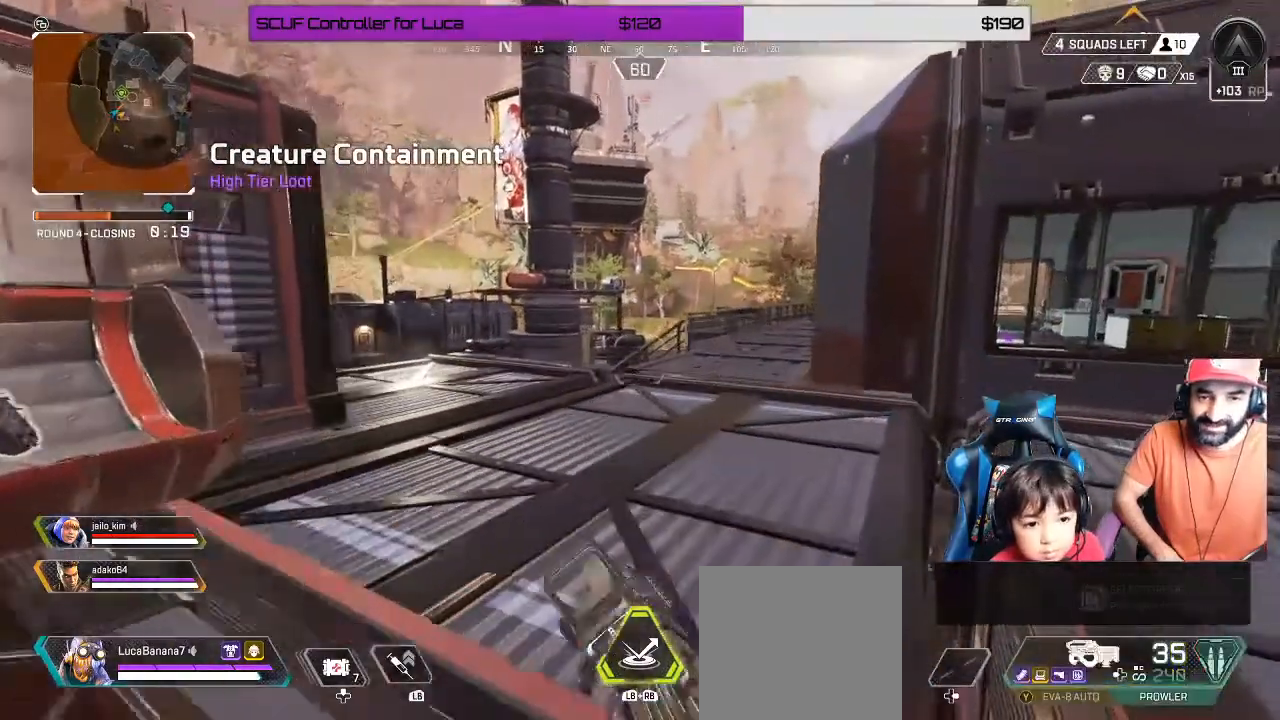
{"dt_ms": 500, "buttons": [], "left_stick": "down", "right_stick": "center", "events": [[150, "START", "down"], [183, "left_stick", "center"], [217, "START", "up"], [300, "left_stick", "down"]]}
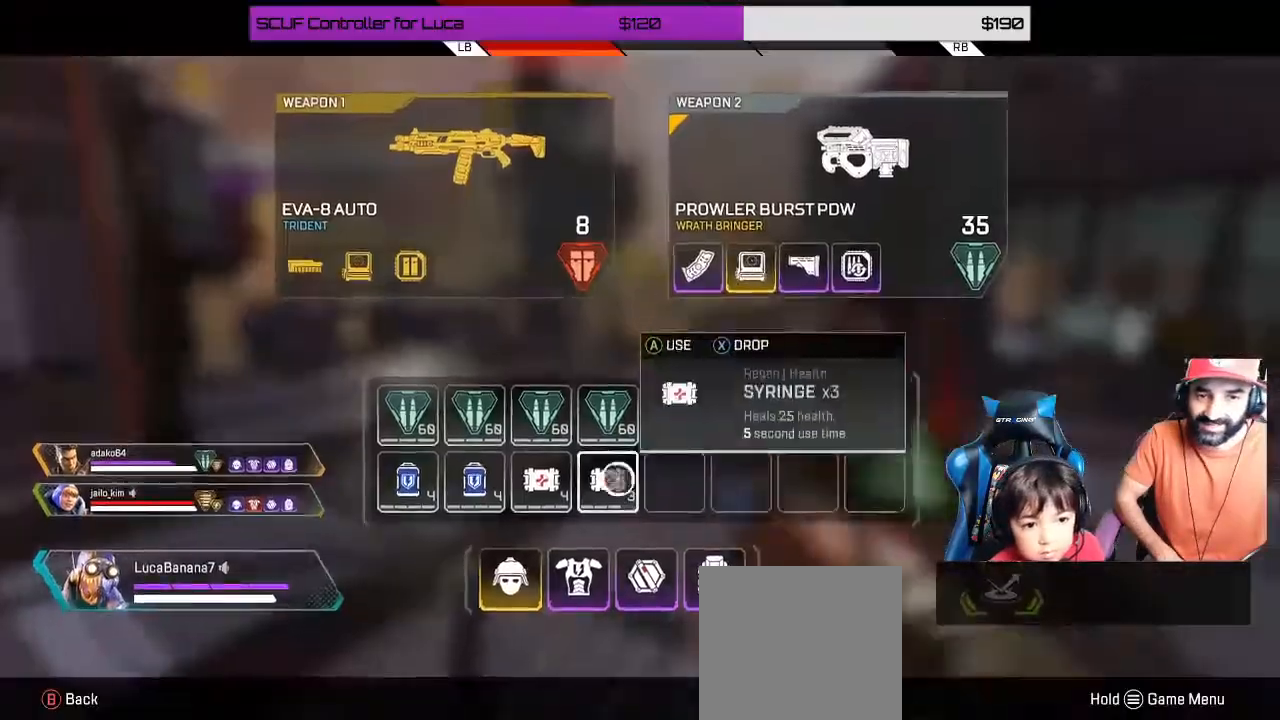
{"dt_ms": 500, "buttons": [], "left_stick": "up-right", "right_stick": "center", "events": [[17, "B", "down"], [117, "B", "up"], [150, "L3", "down"], [217, "L3", "up"], [217, "left_stick", "right"], [300, "left_stick", "up-right"]]}
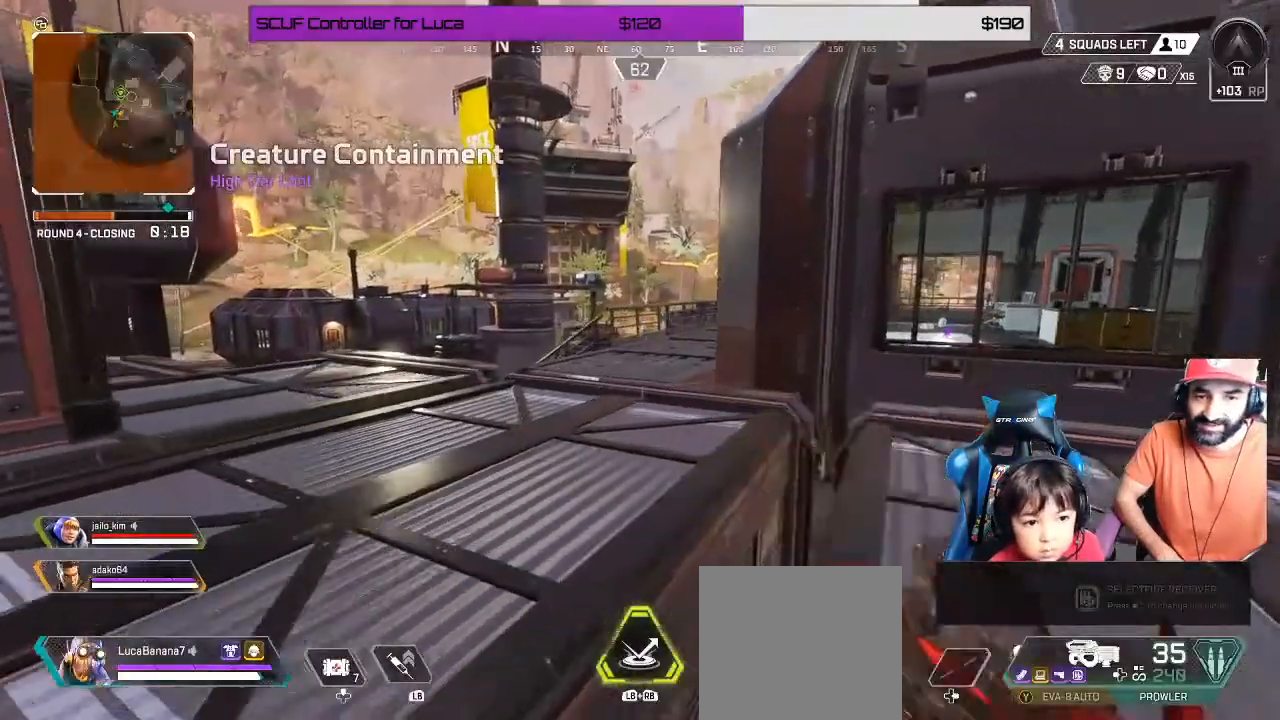
{"dt_ms": 500, "buttons": ["Y"], "left_stick": "up-right", "right_stick": "center", "events": [[367, "Y", "down"]]}